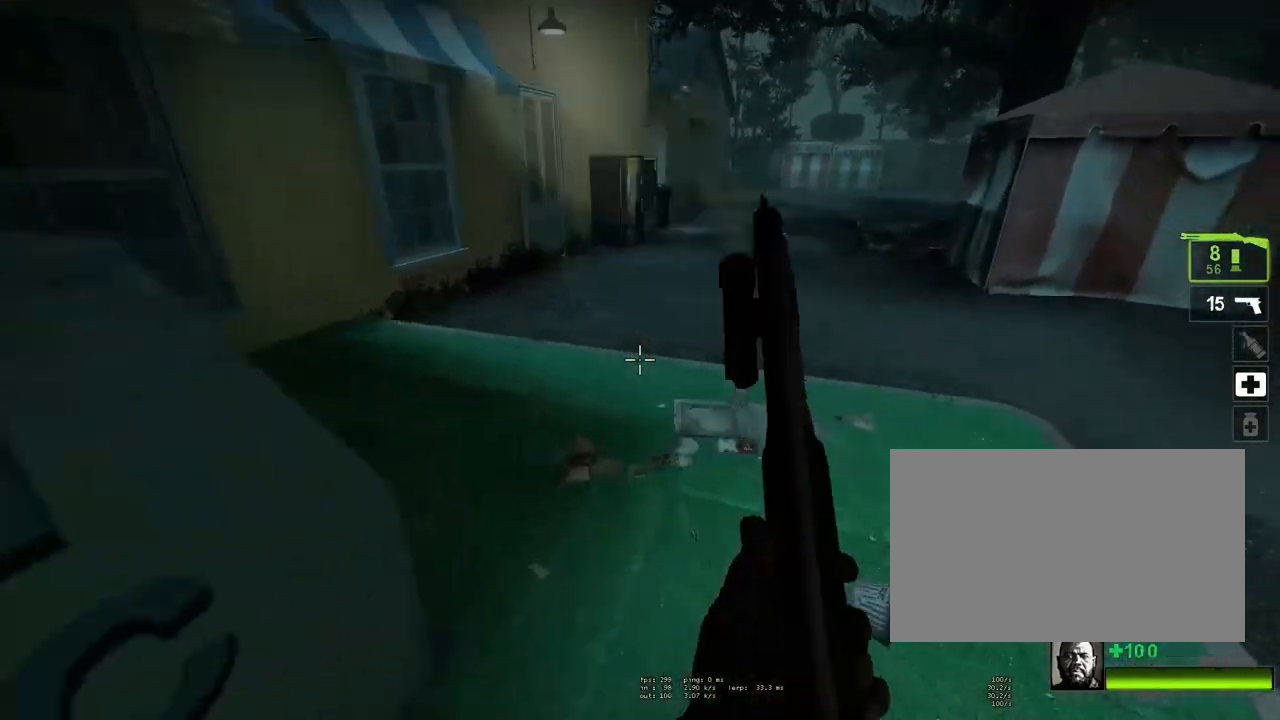
Gameplay with keyboard and mouse; each line is a JSON object with the keys and mouse buttons held at the frame after it. "events" lists presses ("down") and releases ("up") of "1", "2", "3", "4", "5", "a", "alt", "c", "ctrl", "d", "e", "f", "q", "r", "s", "shift", "space", "tab", "v", "w", "x", "z", "mouse_left", "mouse_middle", "mouse_right", "mouse_mb4", "mouse_mb5", "mouse_wheel_up" and "mouse_wheel_down" between this image and that frame as [ms after this image, input, new state], when the widget could be followed in between. "mouse_left", "mouse_middle", "mouse_right", "mouse_mb4", "mouse_mb5", "mouse_wheel_up", "mouse_wheel_down" = the "left", "middle", "right", "mb4", "mb5", "wheel_up", "wheel_down" buttons of the "mouse" list. No other keys are recorded. Mouse movement is not recorded.
{"keys": ["d", "w"], "mouse": [], "events": [[100, "space", "down"], [283, "space", "up"], [467, "w", "down"]]}
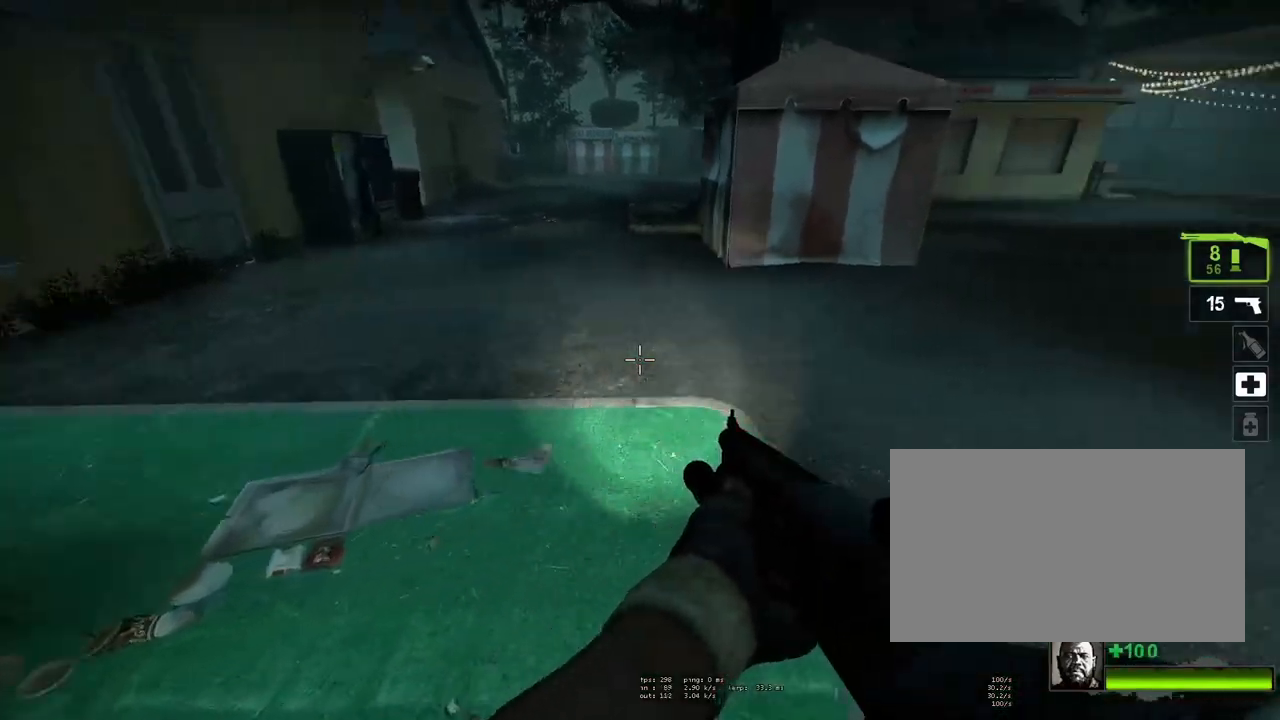
{"keys": ["w"], "mouse": [], "events": [[17, "d", "up"]]}
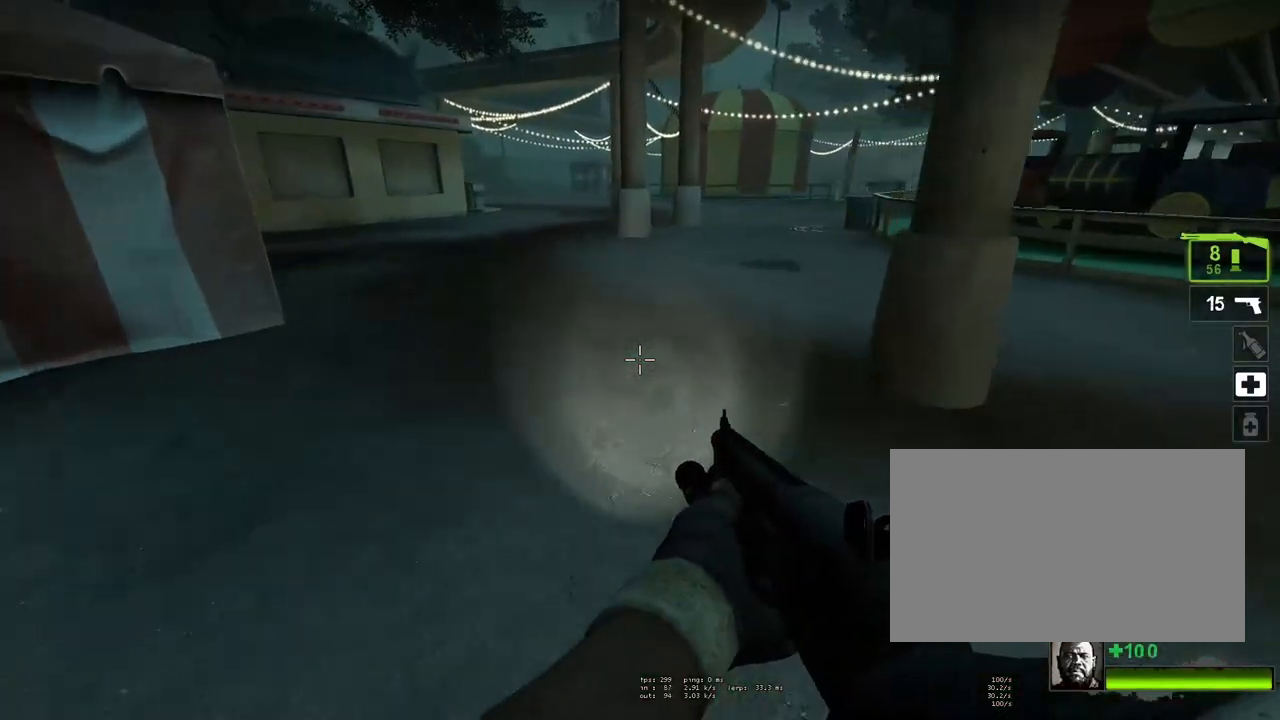
{"keys": ["d"], "mouse": [], "events": [[83, "space", "down"], [167, "d", "down"], [167, "w", "up"], [267, "space", "up"]]}
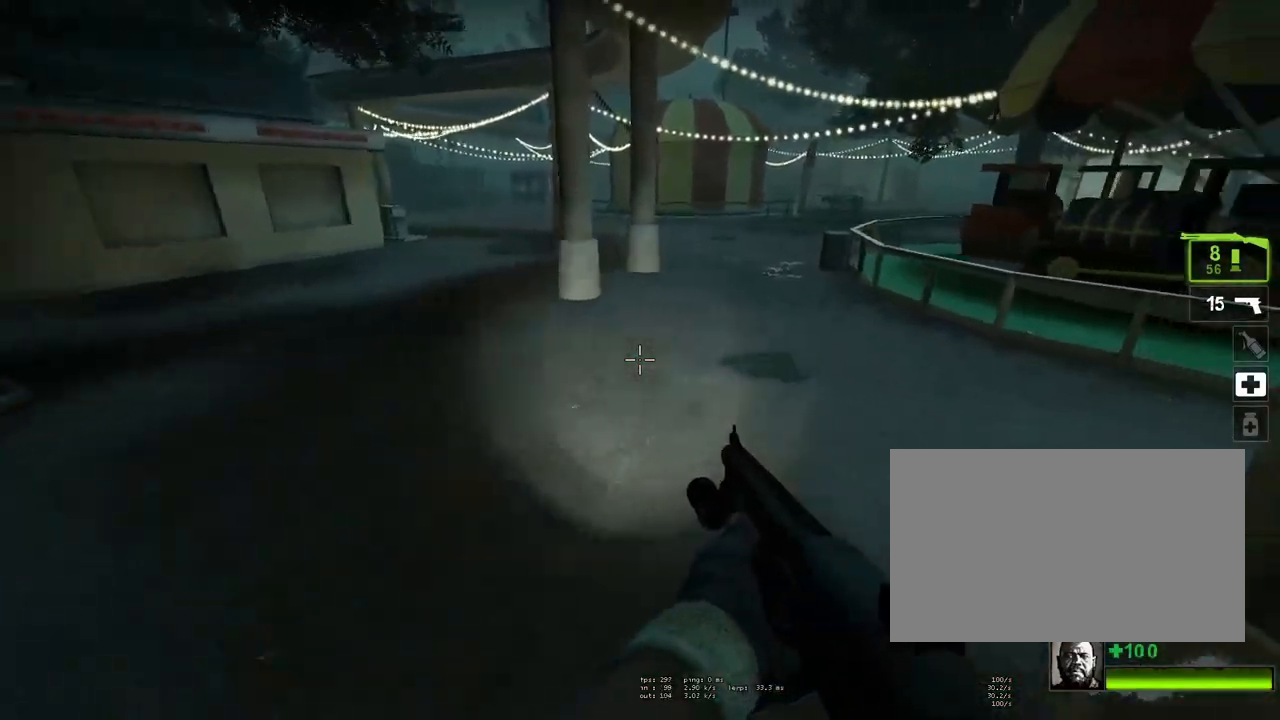
{"keys": ["a"], "mouse": [], "events": [[233, "space", "down"], [433, "d", "up"], [433, "space", "up"], [467, "a", "down"]]}
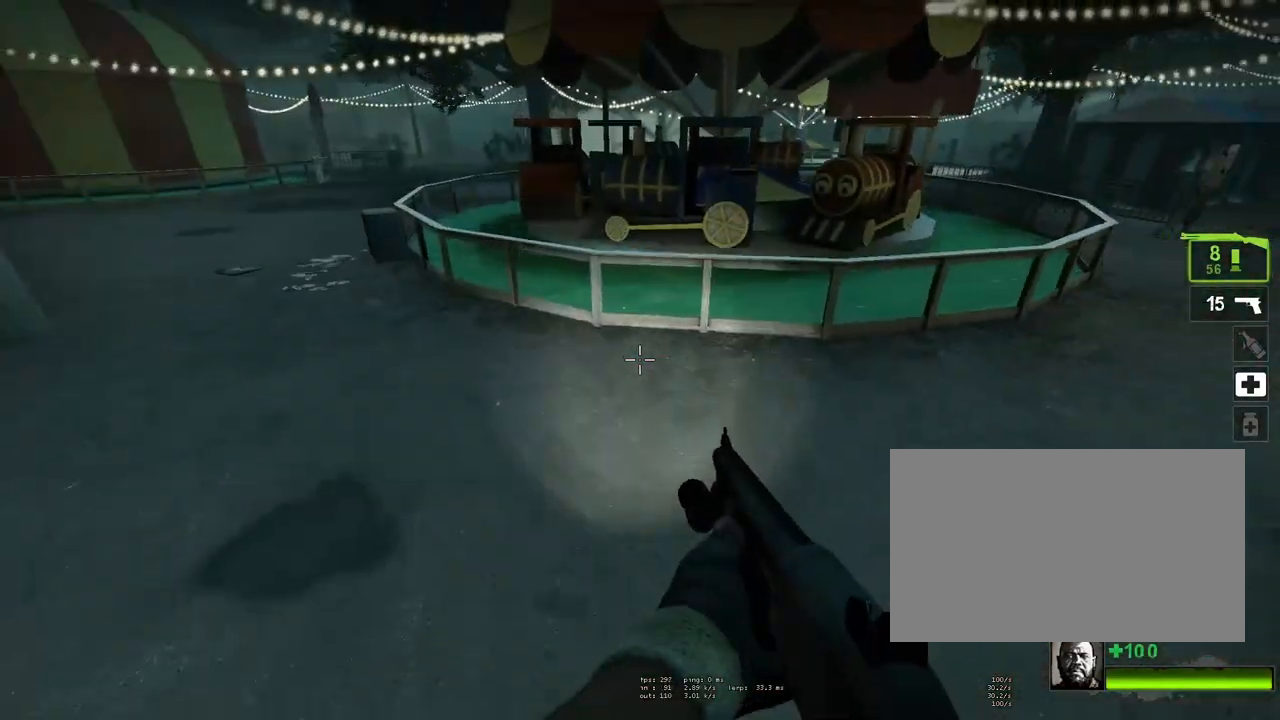
{"keys": ["d", "space"], "mouse": [], "events": [[350, "space", "down"], [400, "d", "down"], [433, "a", "up"]]}
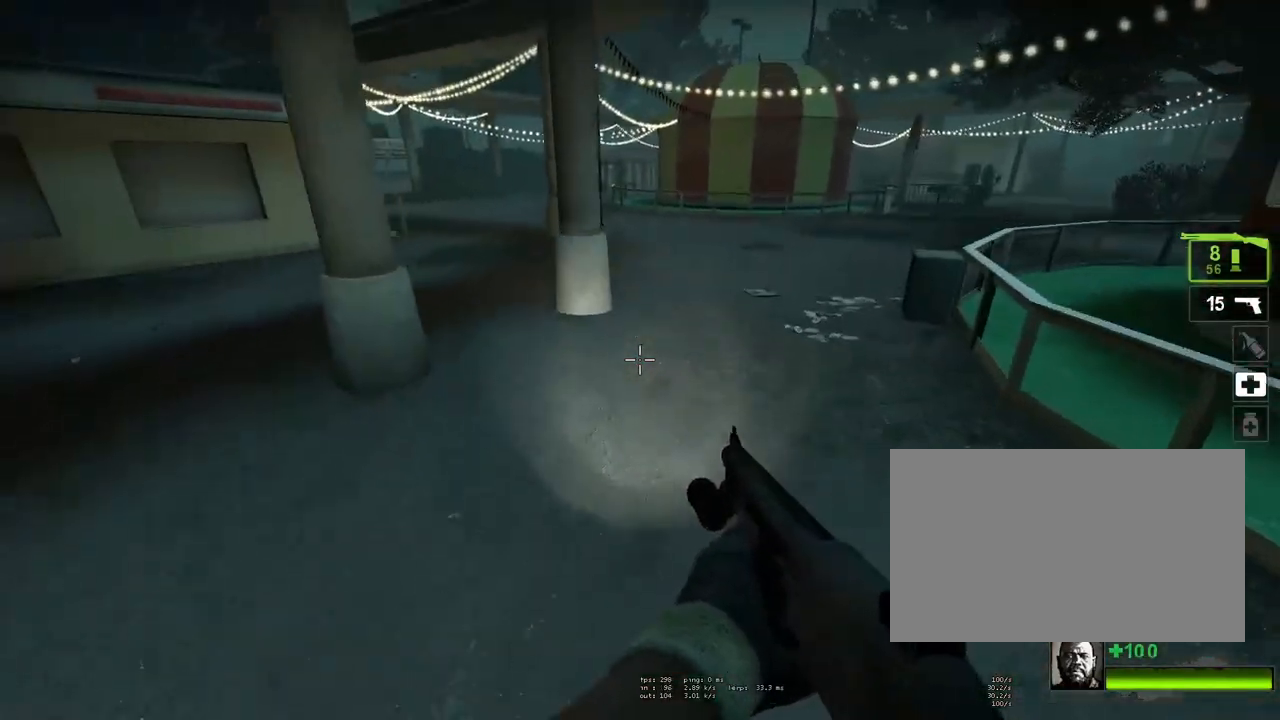
{"keys": ["a", "d", "space"], "mouse": [], "events": [[83, "space", "up"], [500, "a", "down"], [500, "space", "down"]]}
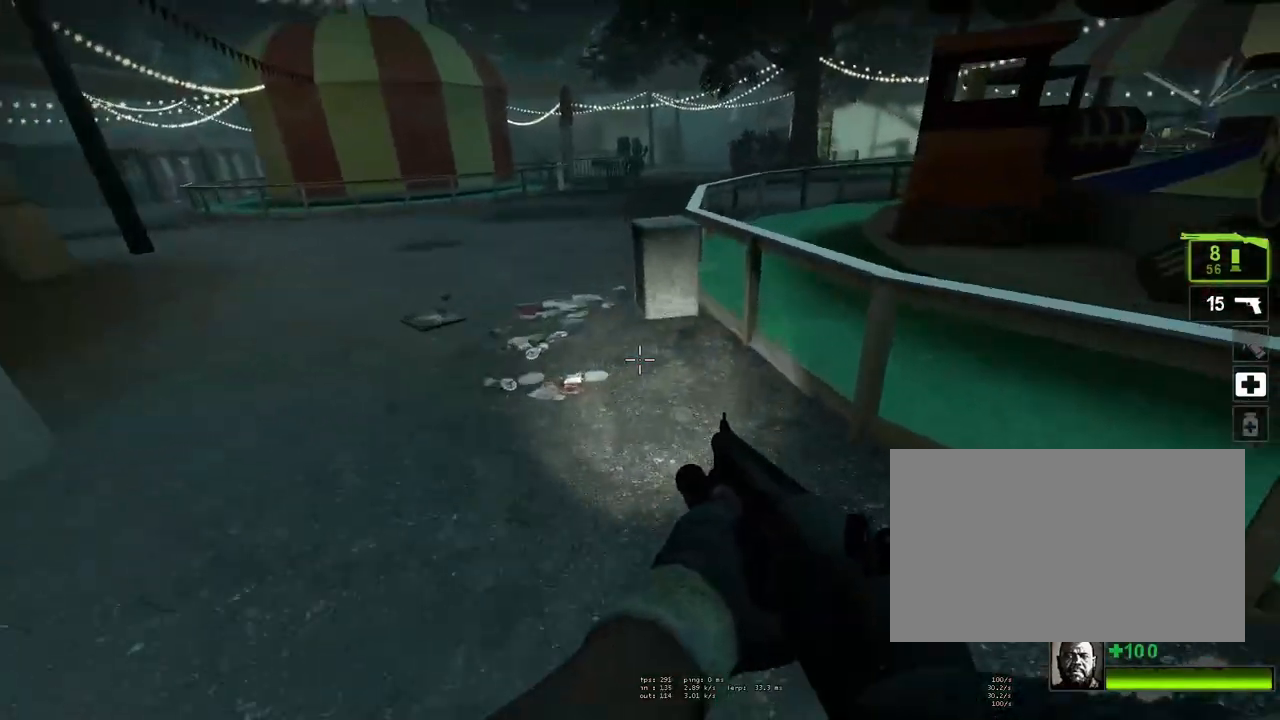
{"keys": ["d"], "mouse": [], "events": [[50, "d", "up"], [233, "space", "up"], [283, "a", "up"], [283, "d", "down"]]}
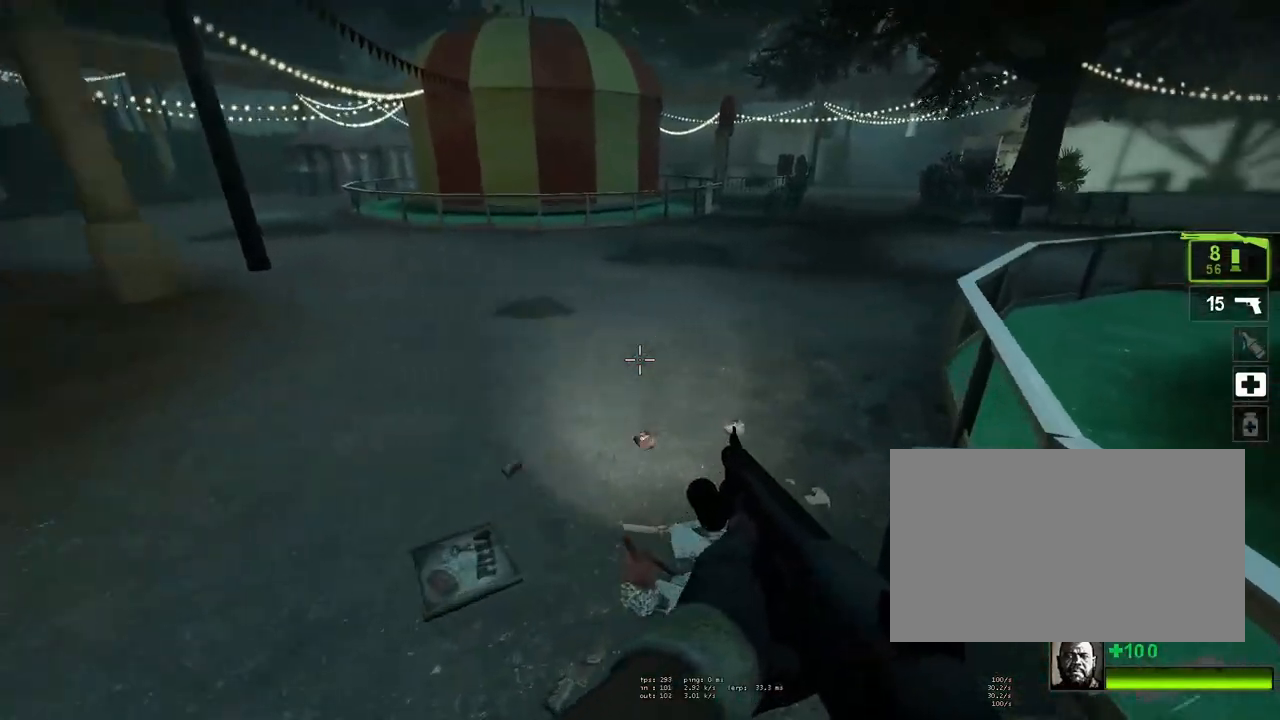
{"keys": [], "mouse": [], "events": [[117, "space", "down"], [350, "d", "up"], [350, "space", "up"]]}
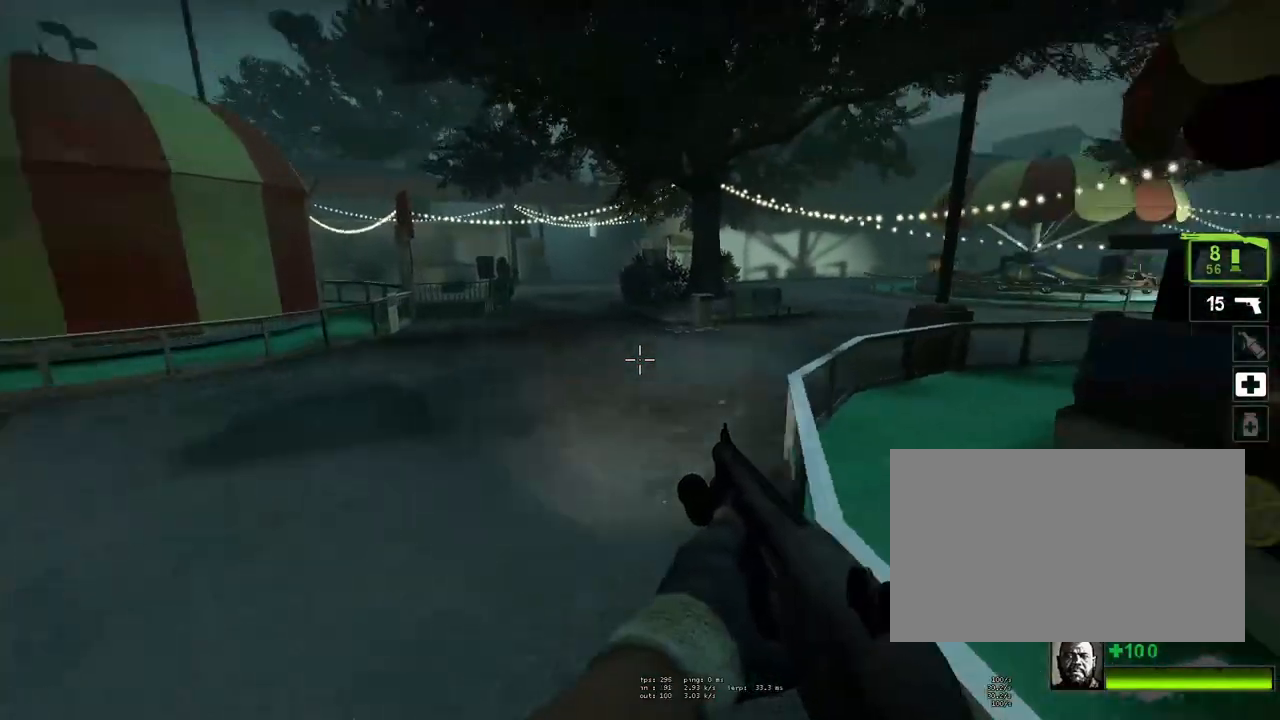
{"keys": ["w"], "mouse": [], "events": [[183, "w", "down"]]}
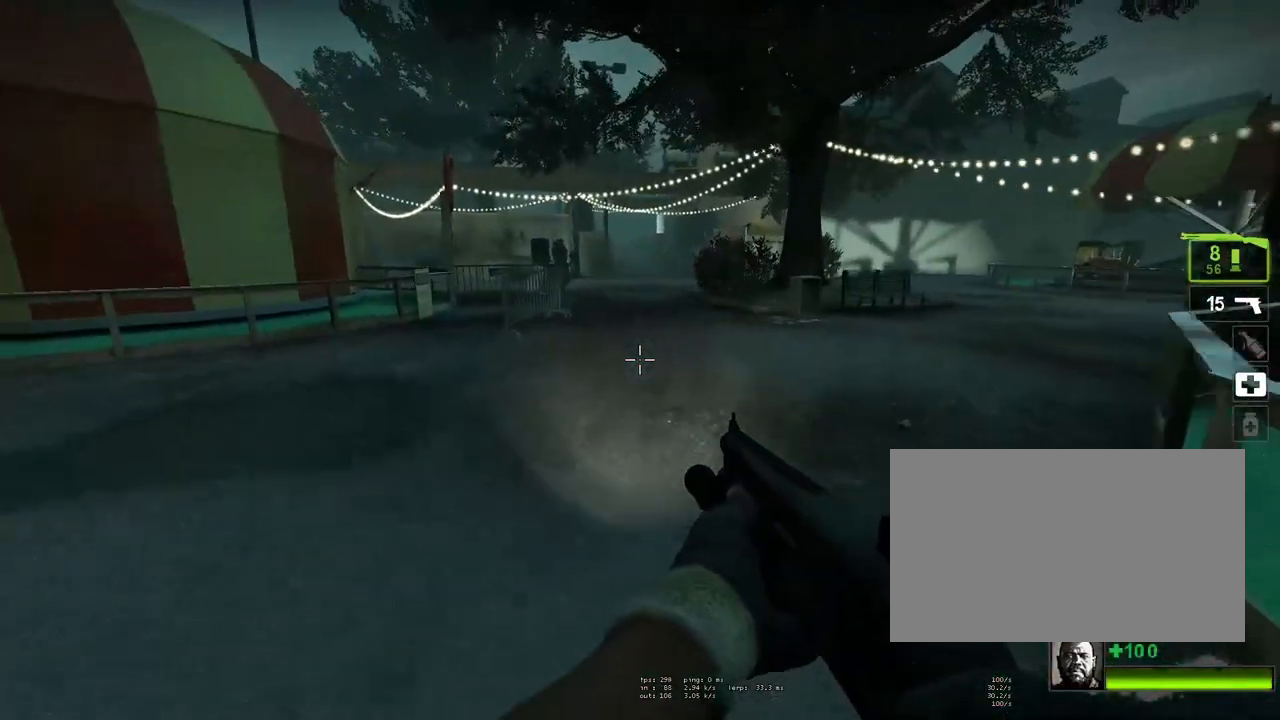
{"keys": ["w"], "mouse": [], "events": []}
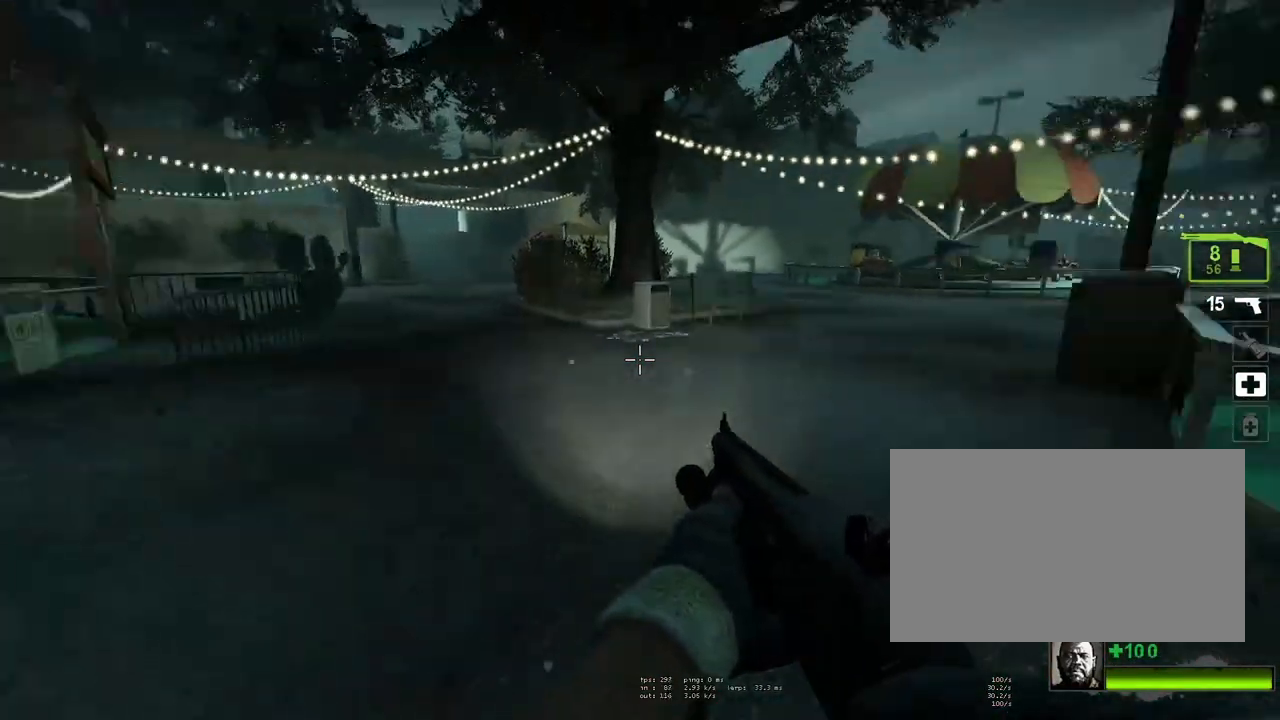
{"keys": ["w"], "mouse": [], "events": [[17, "d", "down"], [67, "d", "up"], [167, "a", "down"], [483, "a", "up"]]}
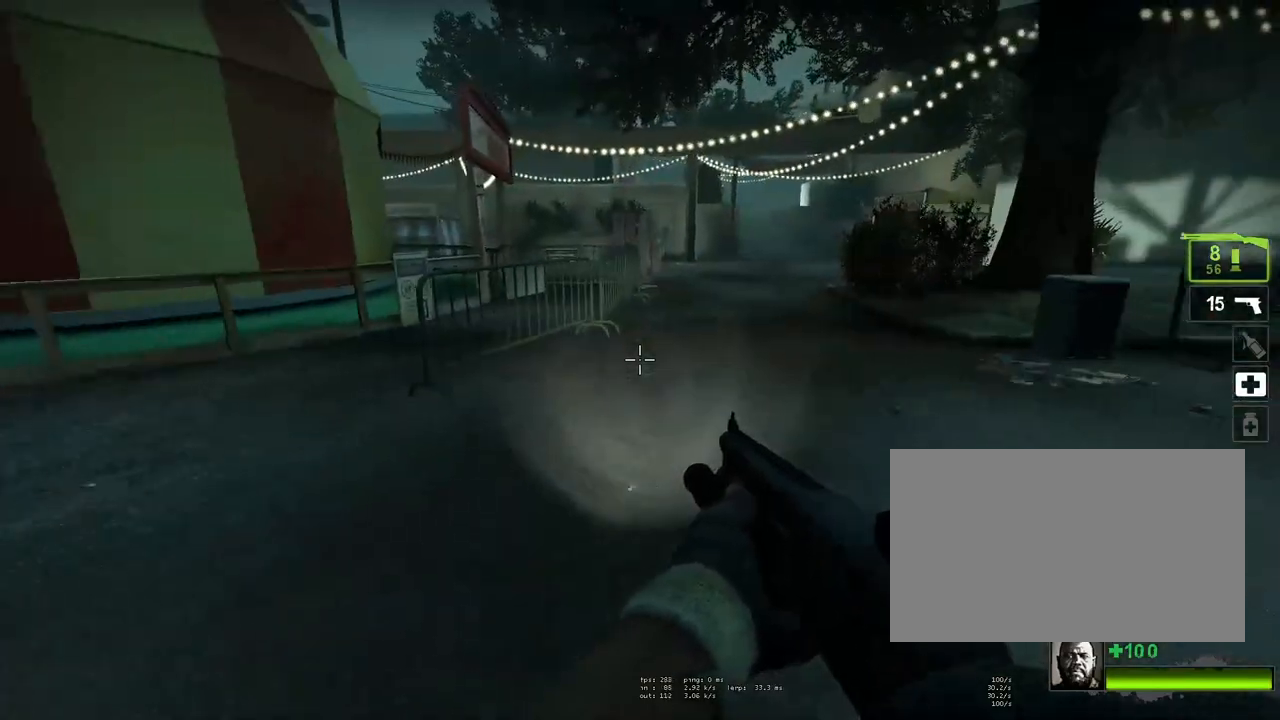
{"keys": ["w"], "mouse": [], "events": [[83, "d", "down"], [217, "d", "up"]]}
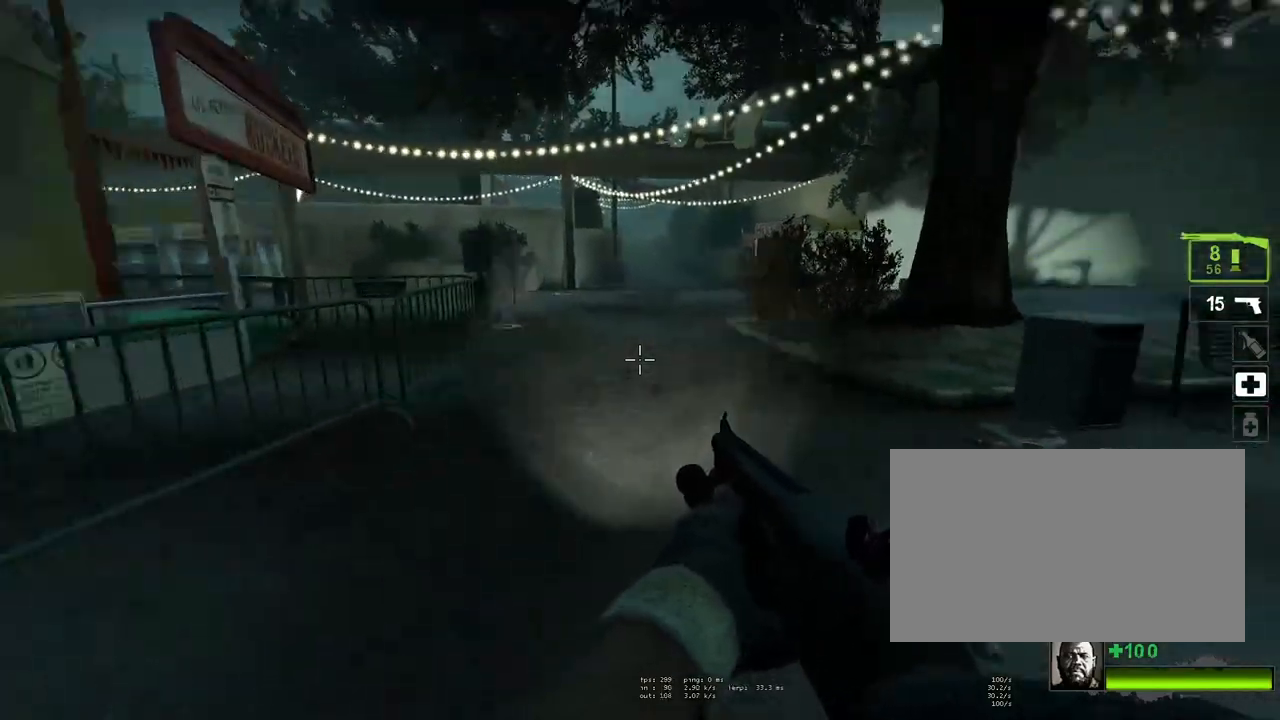
{"keys": ["w"], "mouse": [], "events": [[50, "d", "down"], [150, "d", "up"]]}
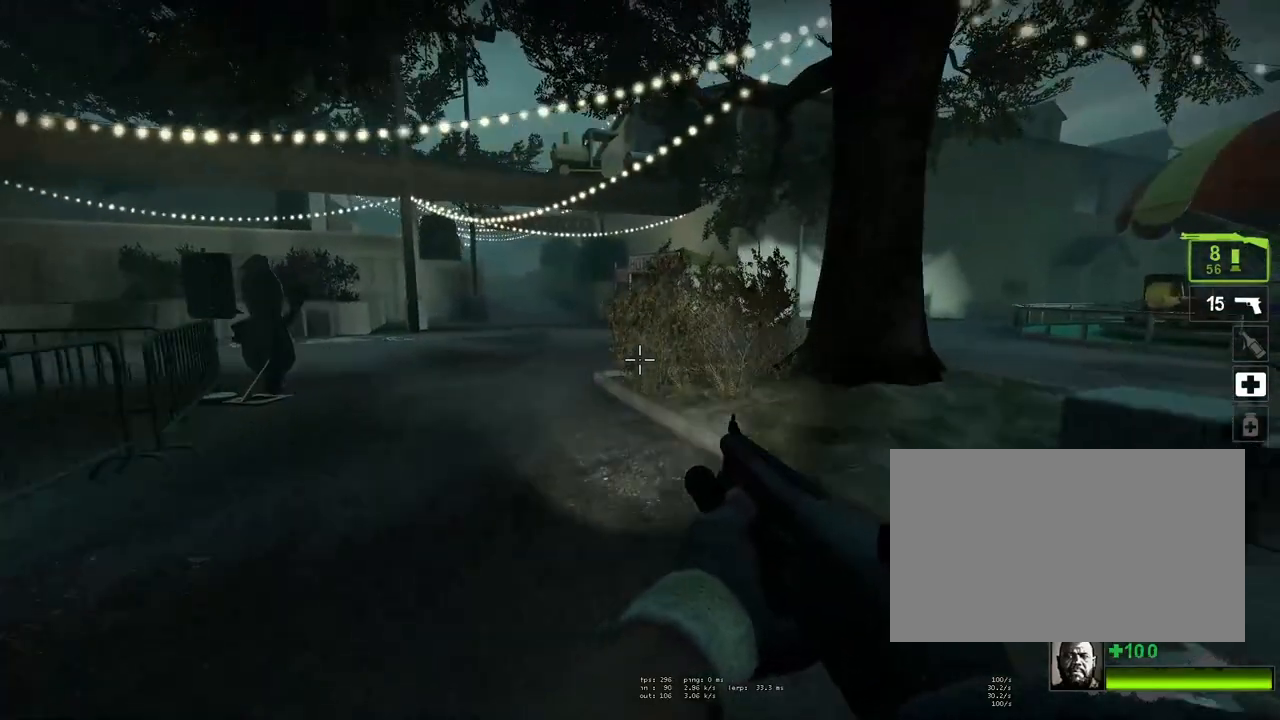
{"keys": ["a", "w"], "mouse": [], "events": [[300, "a", "down"]]}
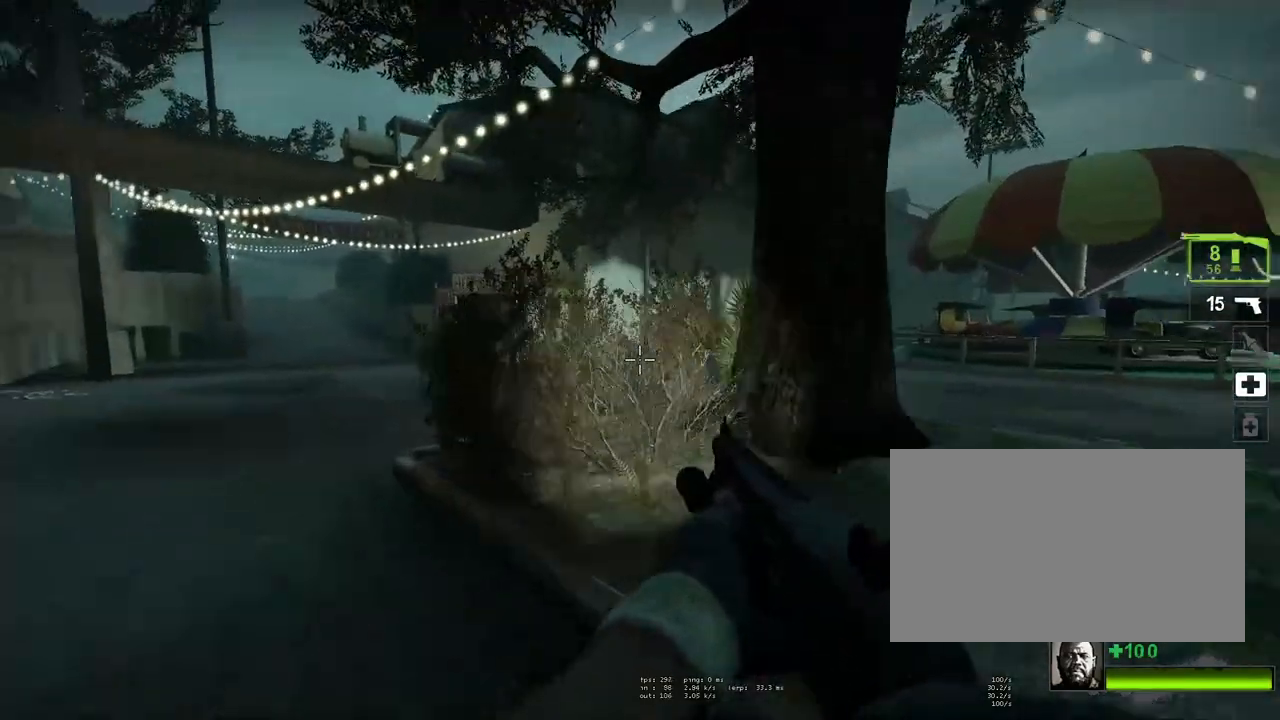
{"keys": ["w"], "mouse": [], "events": [[367, "a", "up"]]}
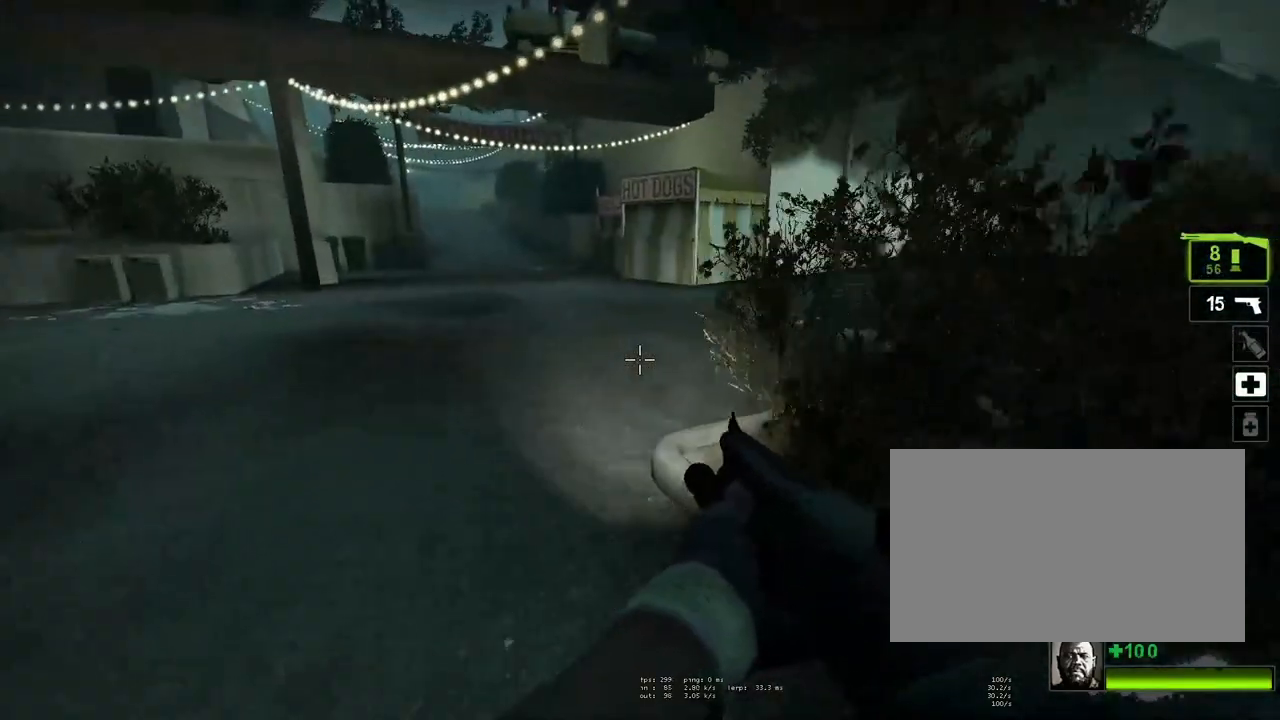
{"keys": ["w"], "mouse": [], "events": []}
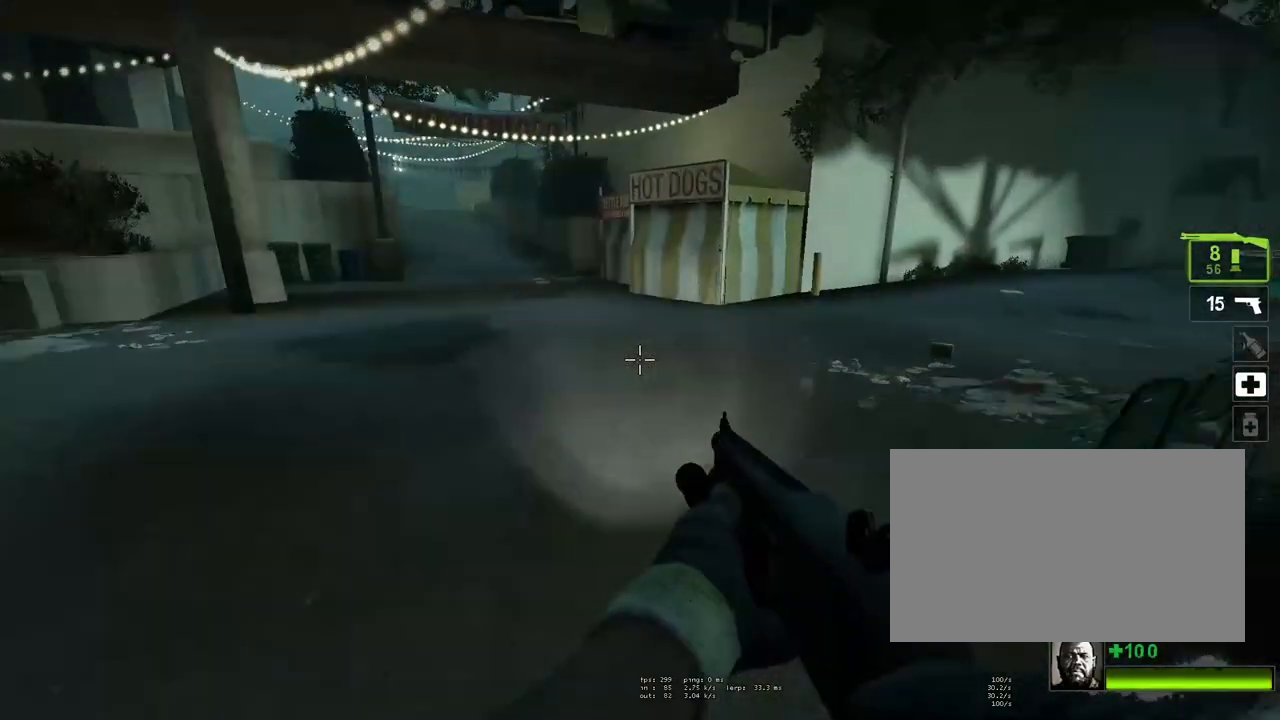
{"keys": ["a", "w"], "mouse": [], "events": [[433, "a", "down"]]}
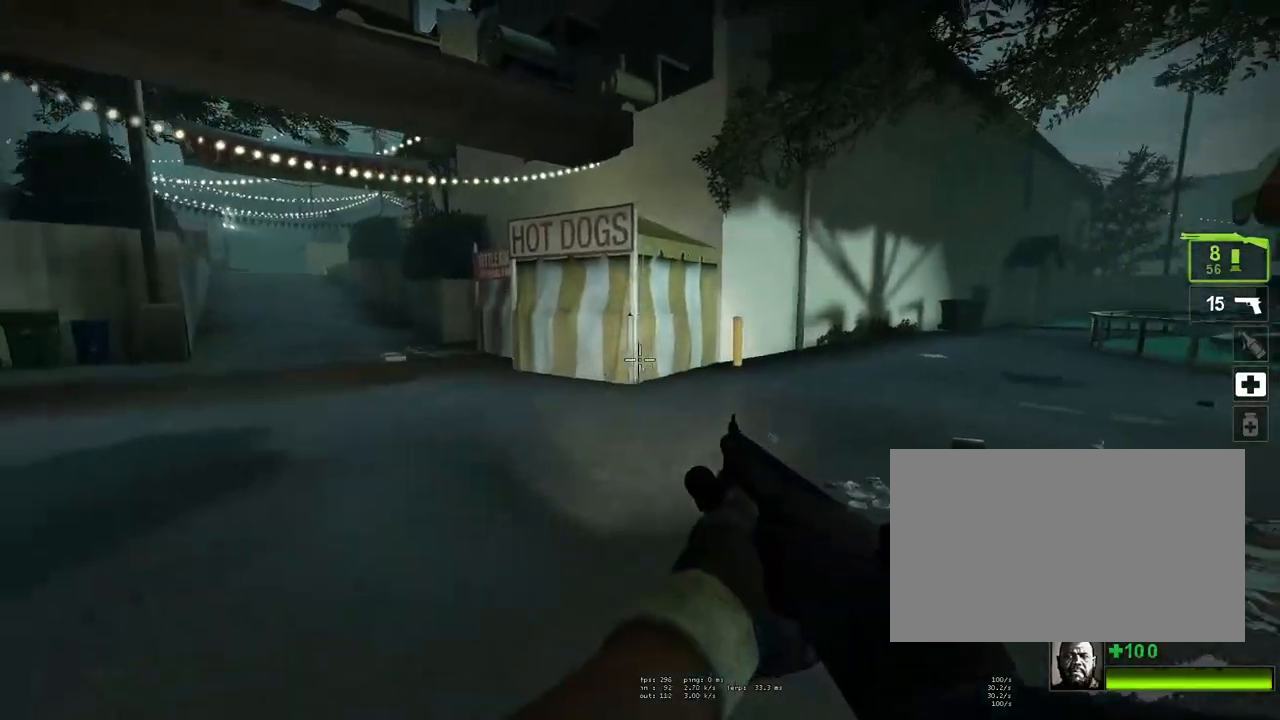
{"keys": [], "mouse": [], "events": [[450, "a", "up"], [500, "w", "up"]]}
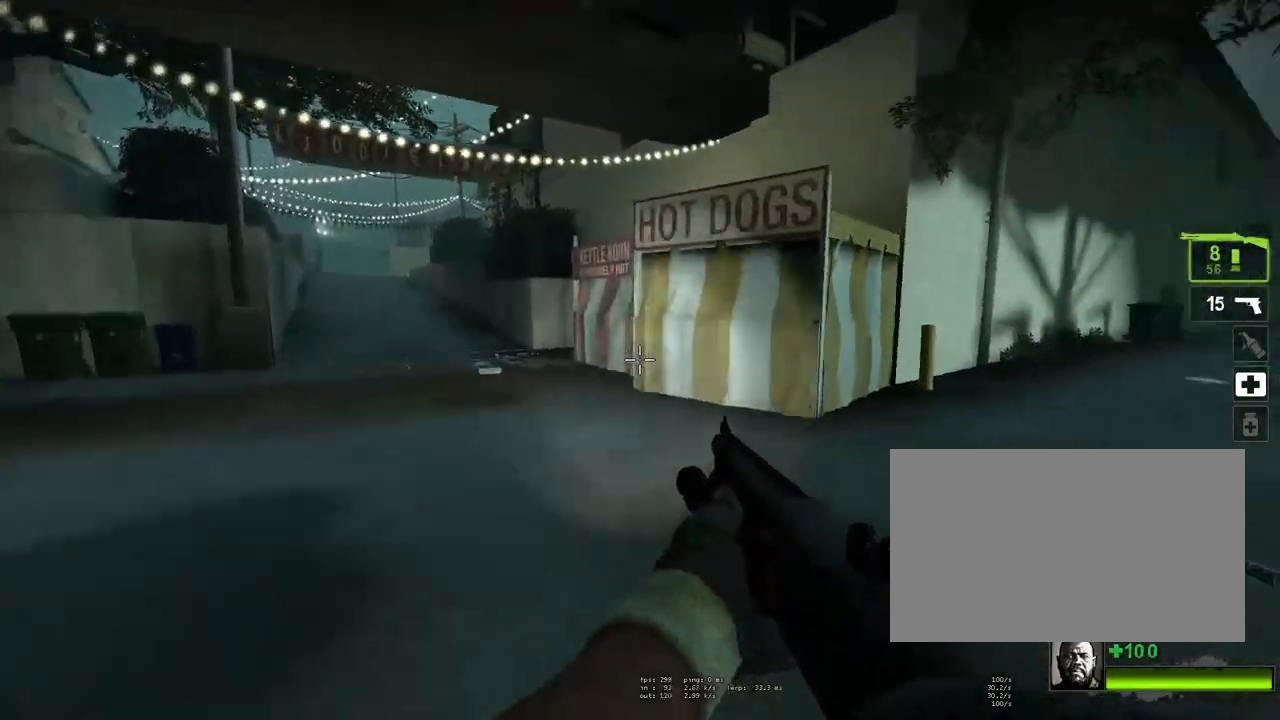
{"keys": ["s"], "mouse": [], "events": [[383, "s", "down"]]}
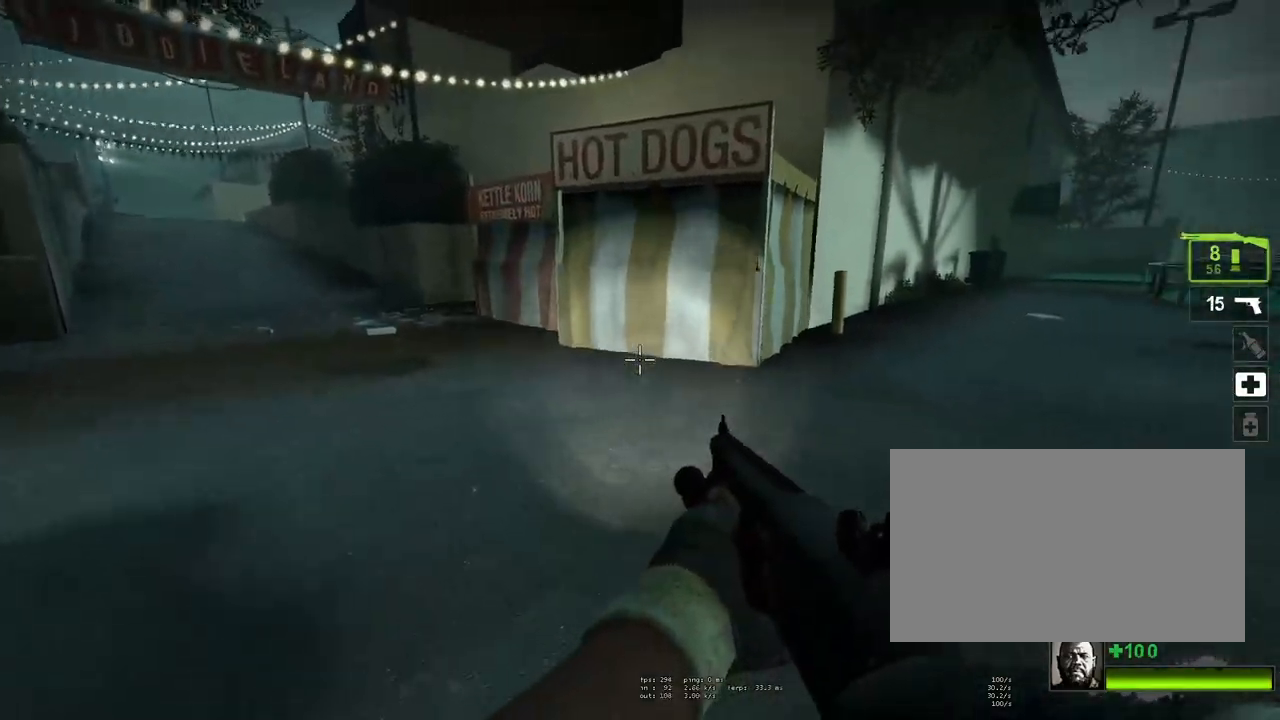
{"keys": ["d"], "mouse": [], "events": [[300, "d", "down"], [483, "s", "up"]]}
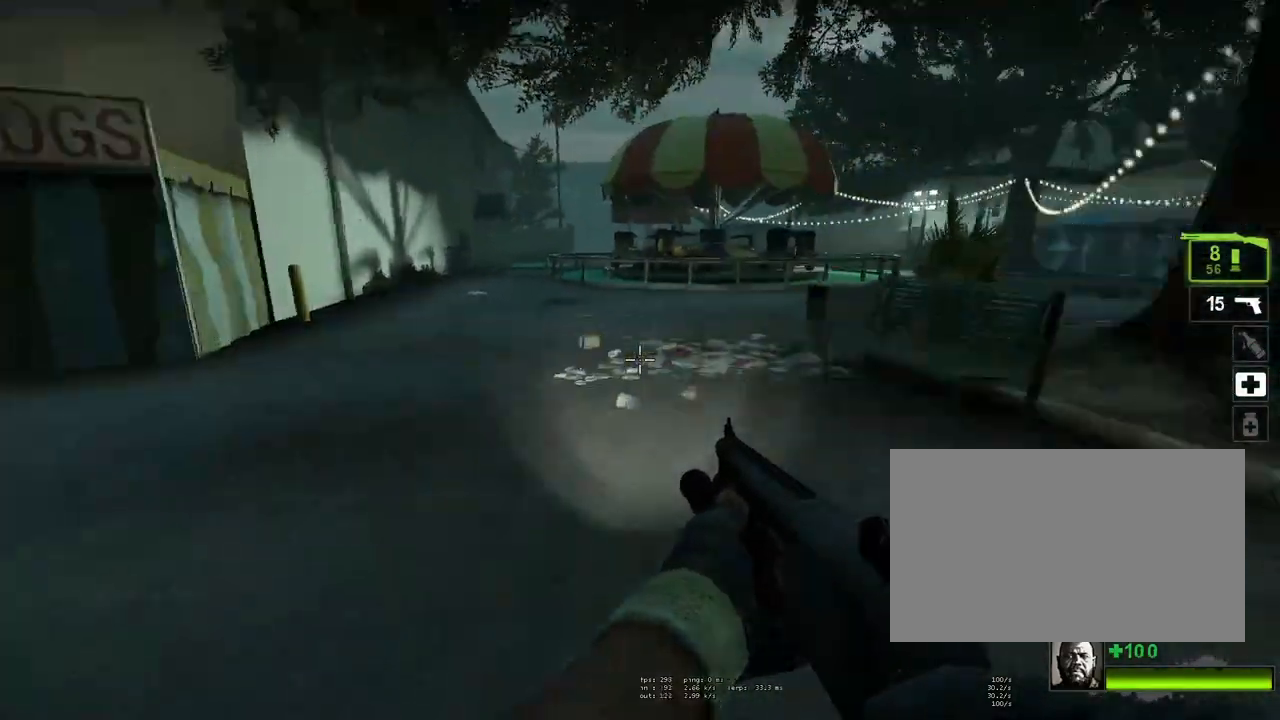
{"keys": ["w"], "mouse": [], "events": [[167, "w", "down"], [233, "d", "up"]]}
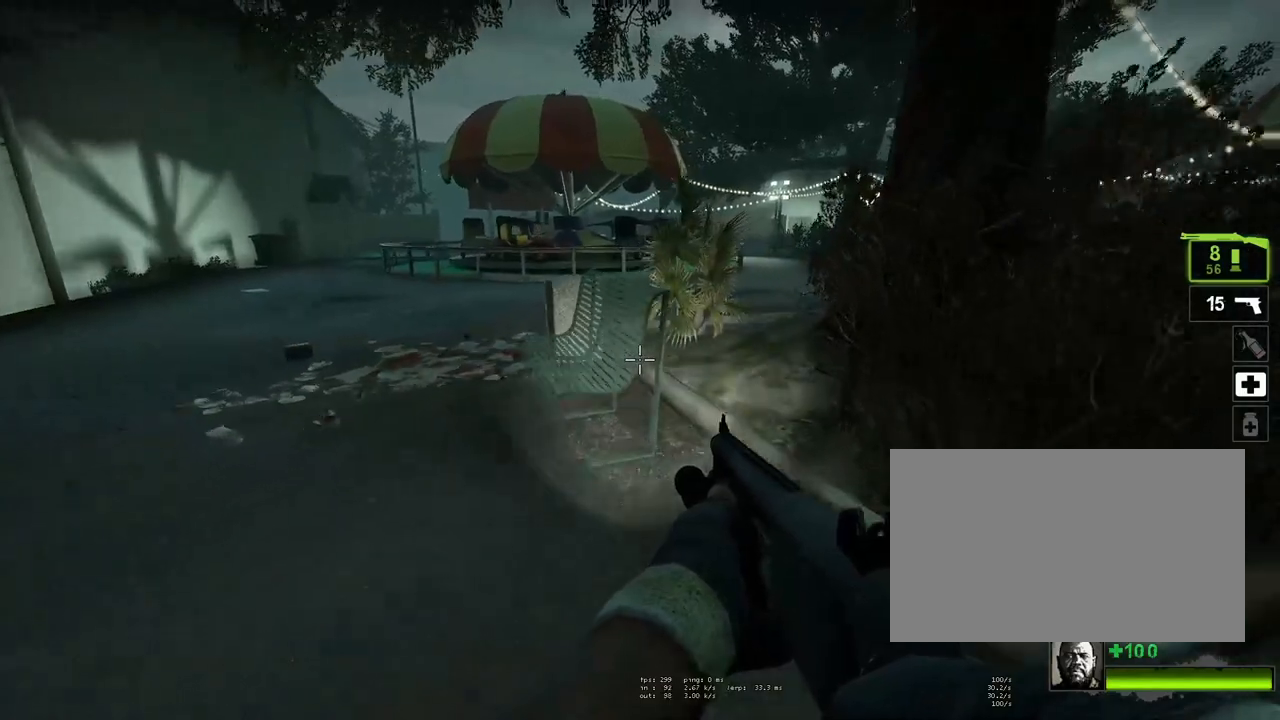
{"keys": ["a", "shift"], "mouse": [], "events": [[150, "space", "down"], [183, "a", "down"], [283, "shift", "down"], [283, "w", "up"], [333, "space", "up"]]}
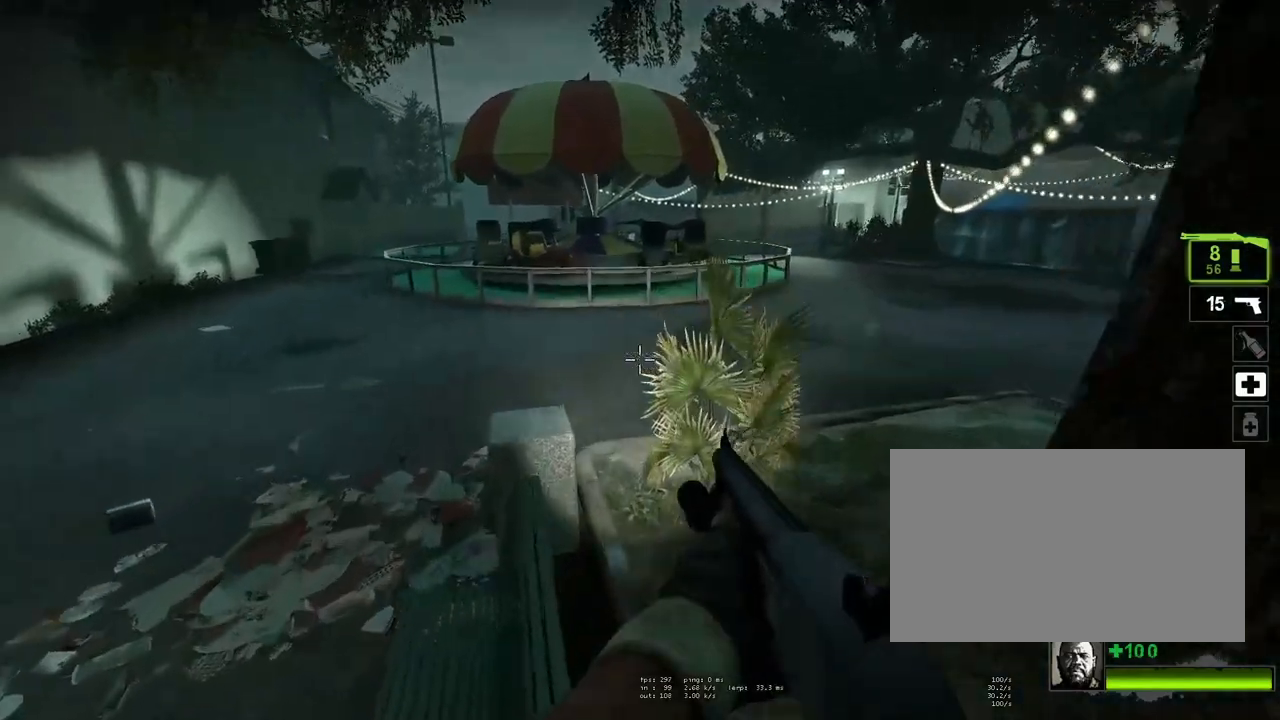
{"keys": ["w"], "mouse": [], "events": [[17, "shift", "up"], [117, "w", "down"], [200, "a", "up"]]}
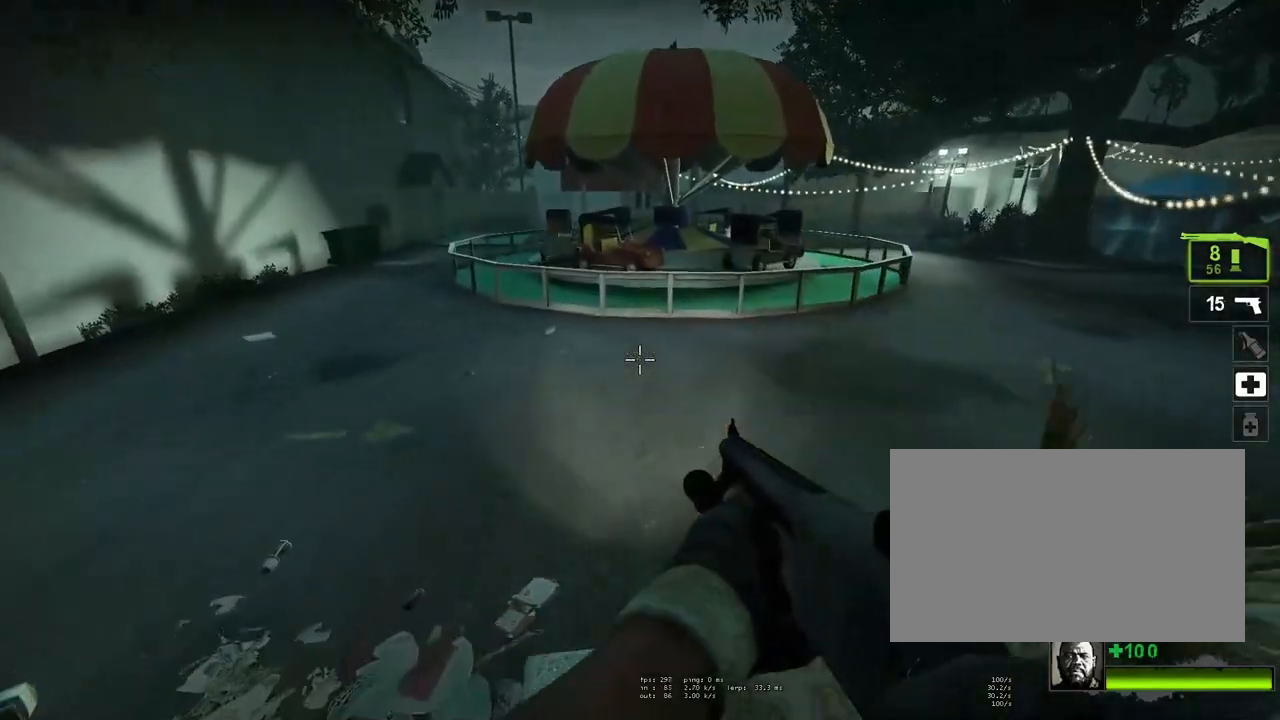
{"keys": [], "mouse": [], "events": [[133, "space", "down"], [217, "d", "down"], [217, "w", "up"], [317, "space", "up"], [417, "d", "up"]]}
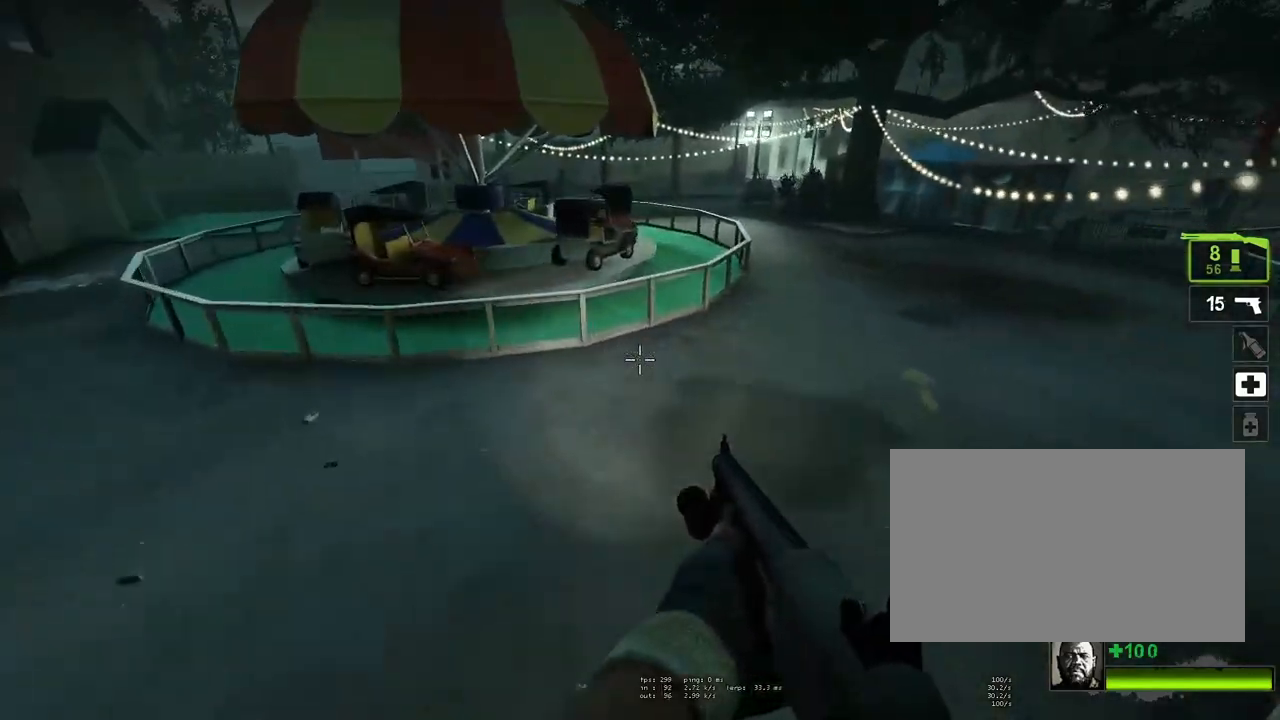
{"keys": ["d", "space"], "mouse": [], "events": [[50, "a", "down"], [383, "space", "down"], [417, "d", "down"], [467, "a", "up"]]}
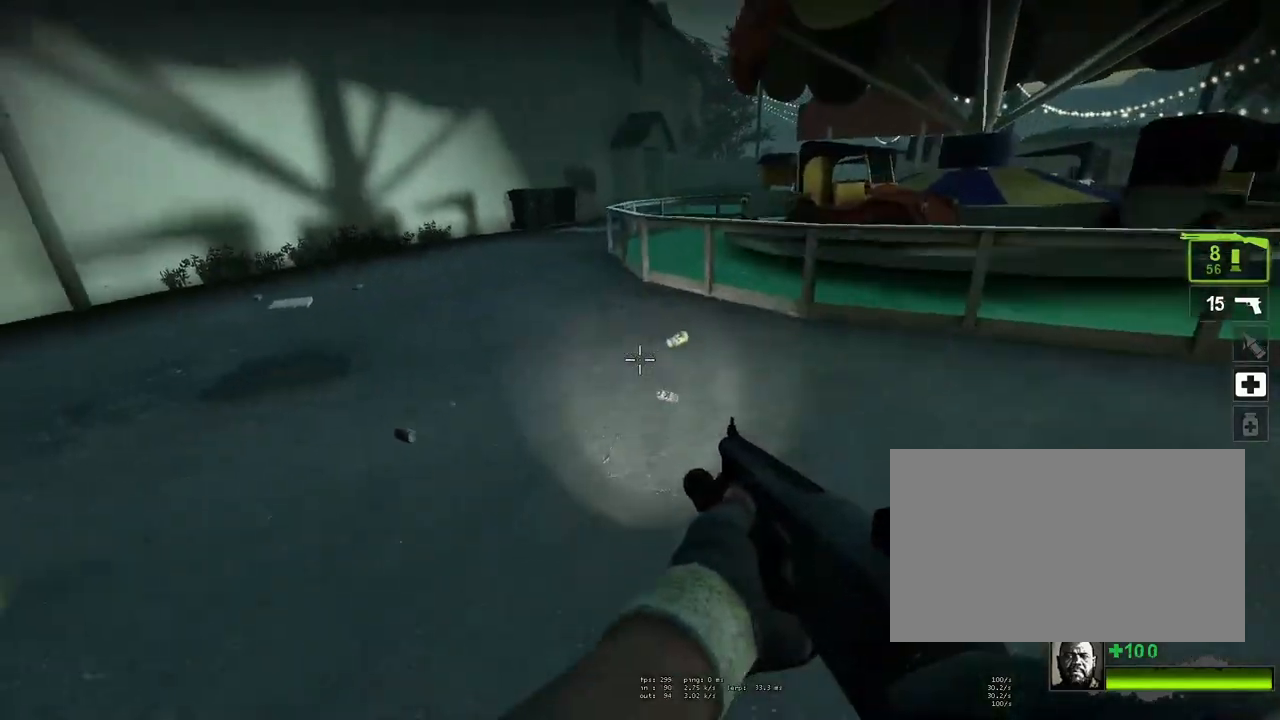
{"keys": ["w"], "mouse": [], "events": [[117, "space", "up"], [300, "d", "up"], [300, "w", "down"]]}
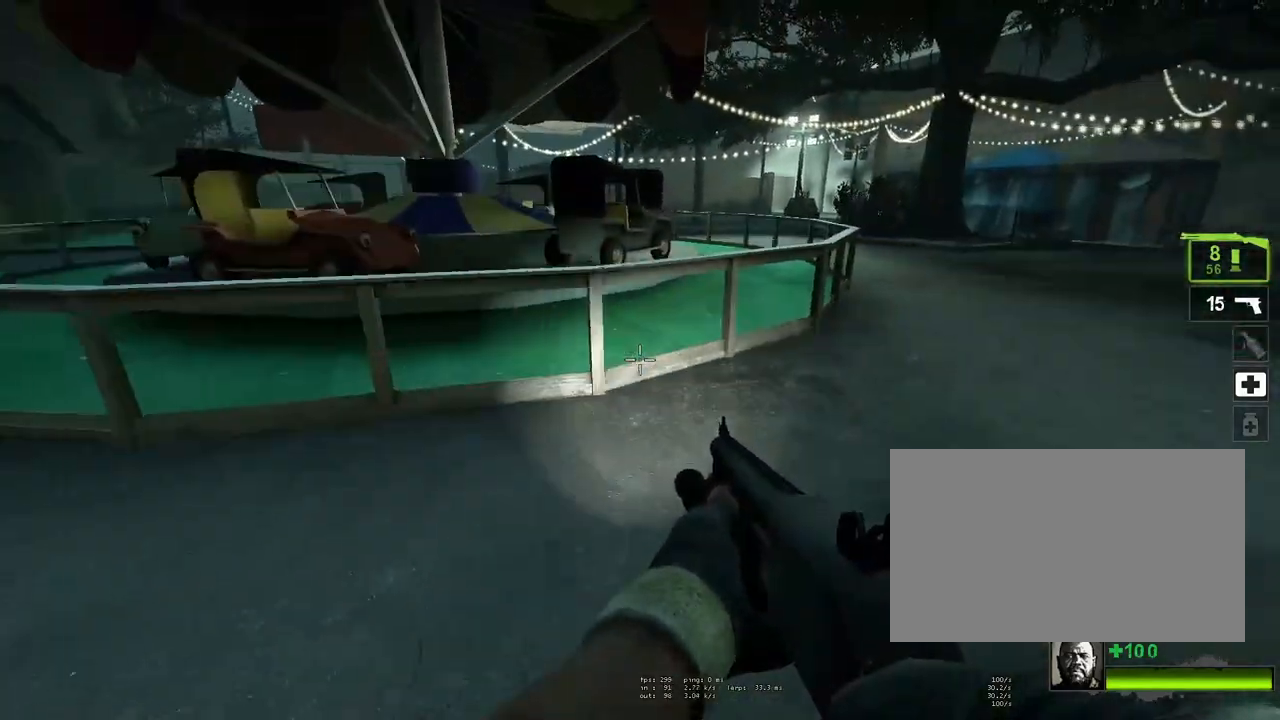
{"keys": ["d", "shift", "space"], "mouse": [], "events": [[317, "space", "down"], [417, "shift", "down"], [417, "w", "up"], [500, "d", "down"]]}
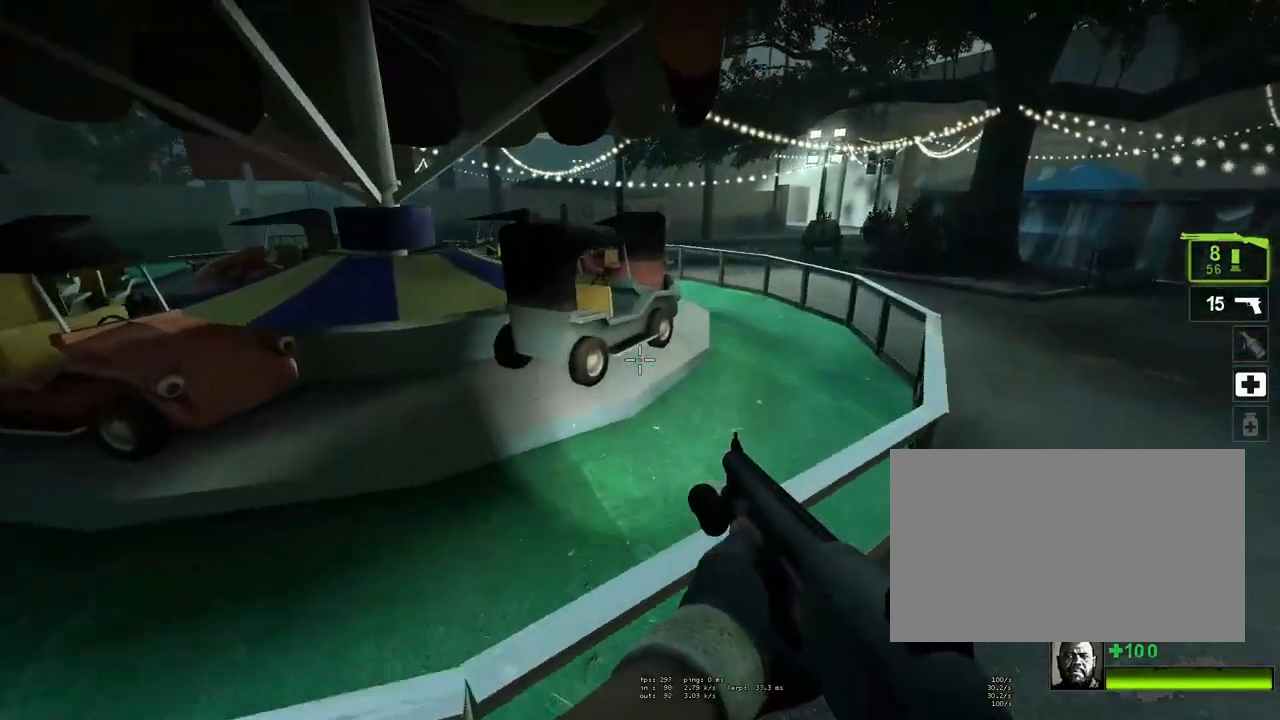
{"keys": ["w"], "mouse": [], "events": [[50, "space", "up"], [150, "shift", "up"], [233, "w", "down"], [417, "d", "up"]]}
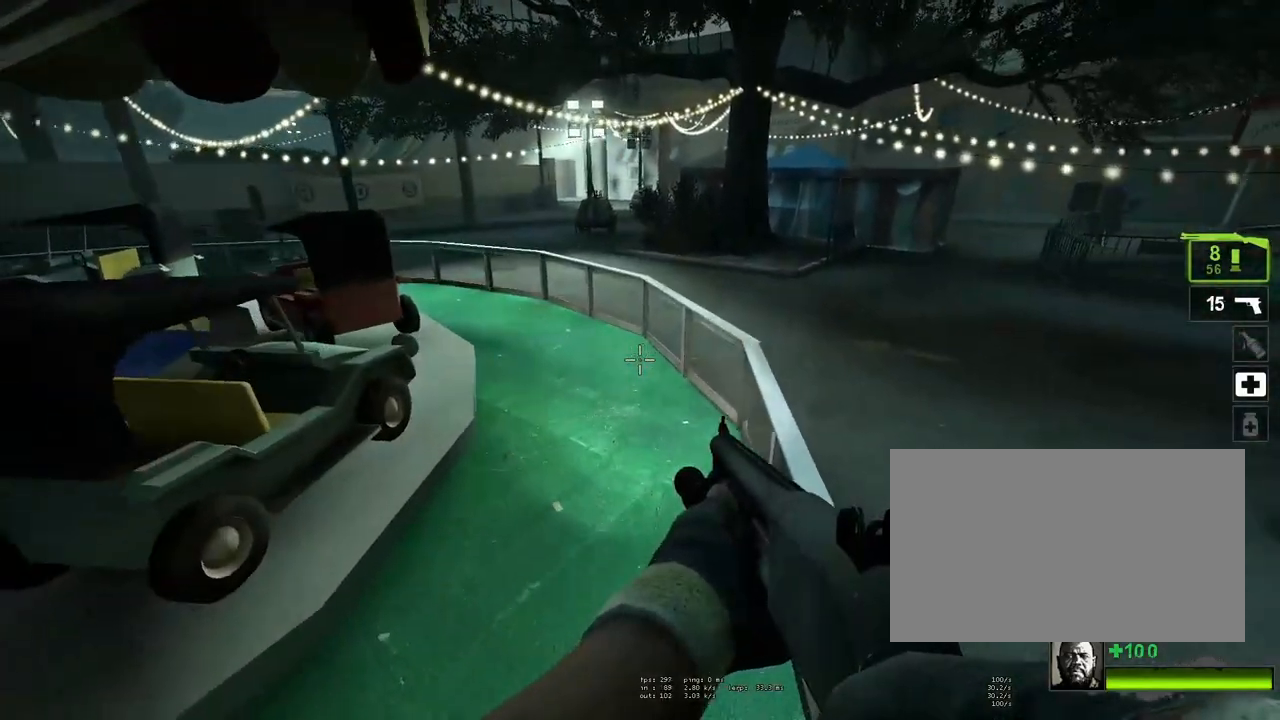
{"keys": ["w"], "mouse": [], "events": [[117, "d", "down"], [250, "d", "up"]]}
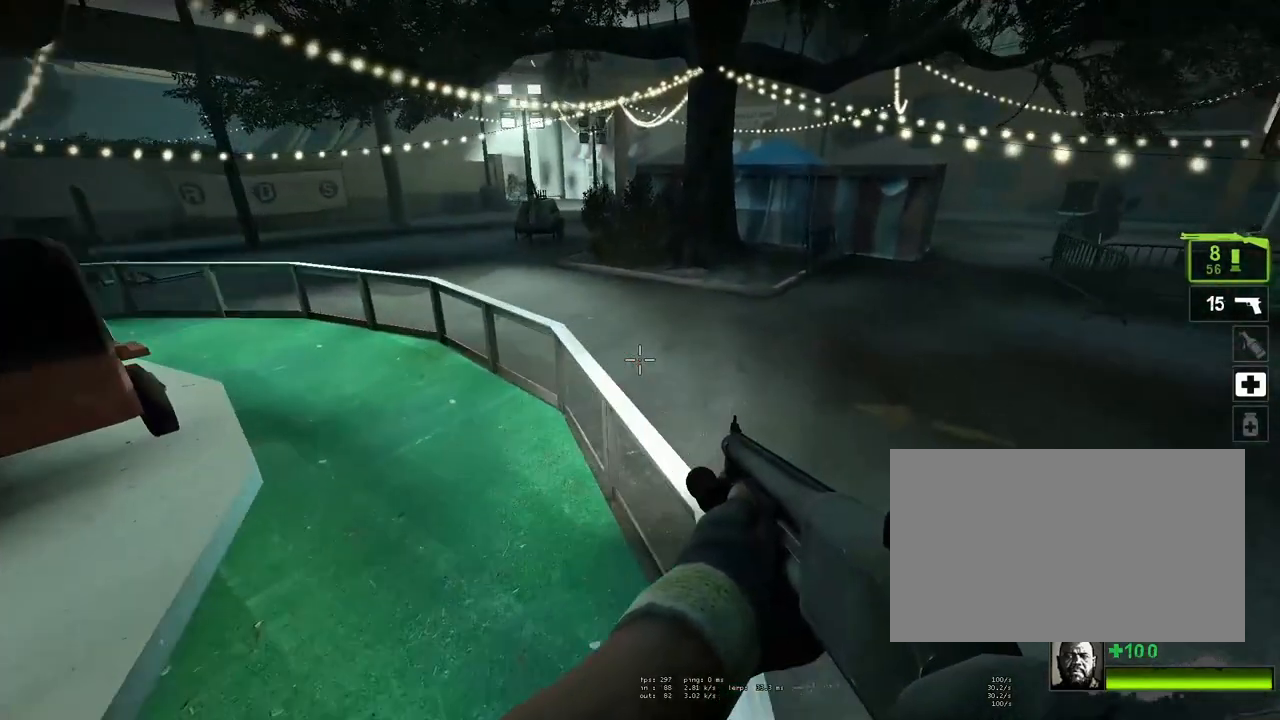
{"keys": ["a"], "mouse": [], "events": [[267, "space", "down"], [317, "w", "up"], [367, "a", "down"], [417, "space", "up"]]}
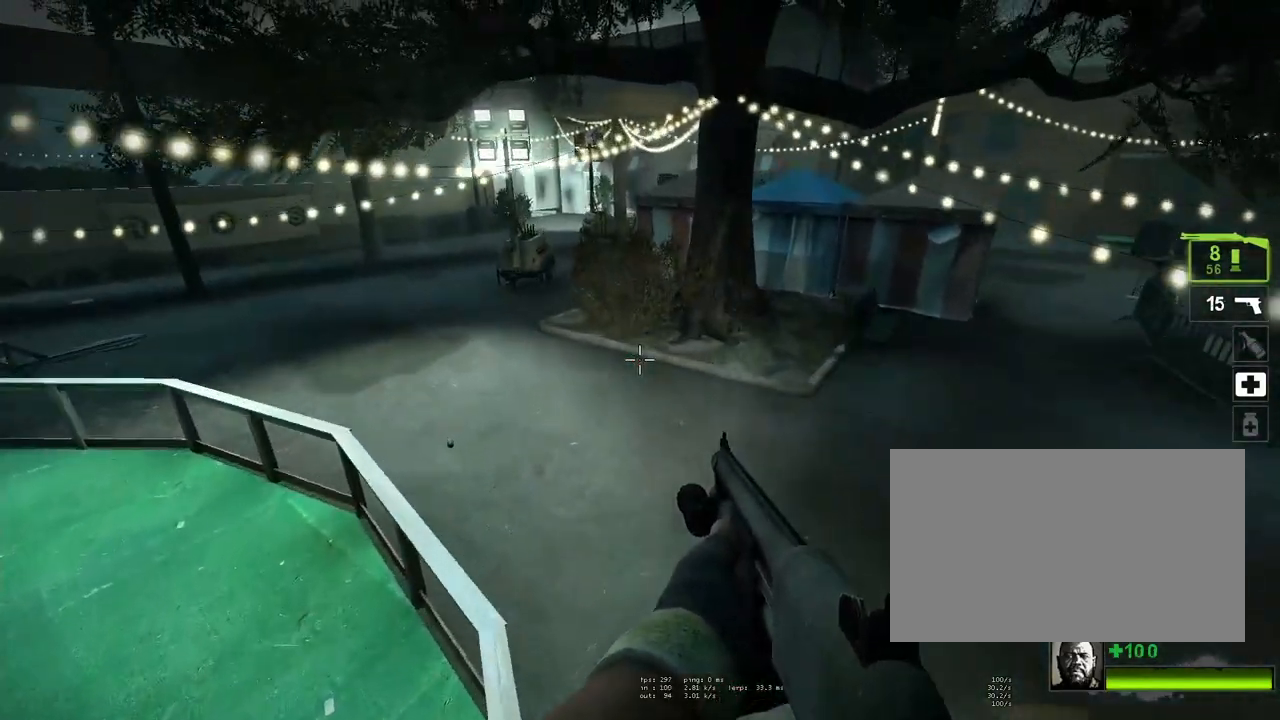
{"keys": ["d", "space"], "mouse": [], "events": [[383, "space", "down"], [467, "a", "up"], [467, "d", "down"]]}